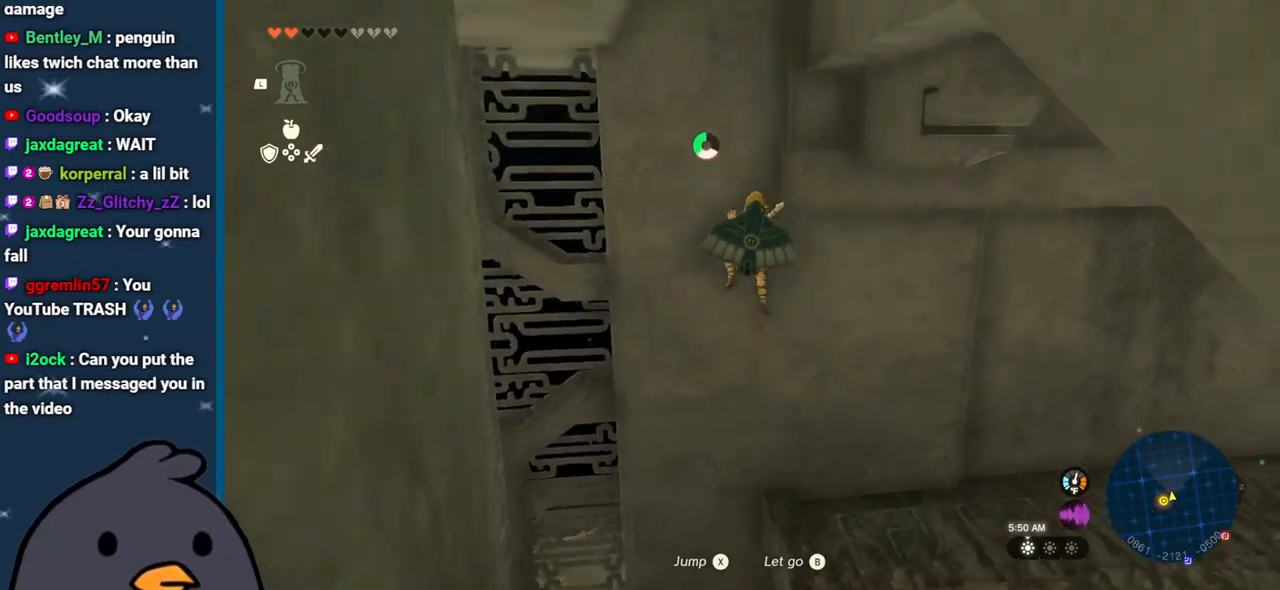
Gameplay with a controller (Nintendo layout); each line is a JSON object with the inputs held at the frame after it. "events" lists button and stick changes between this image and that frame as [ms after this image, input, new state], when the widget could be followed in between. Not read: L3 R3.
{"buttons": [], "left_stick": "up-right", "right_stick": "center", "events": [[83, "left_stick", "up-right"]]}
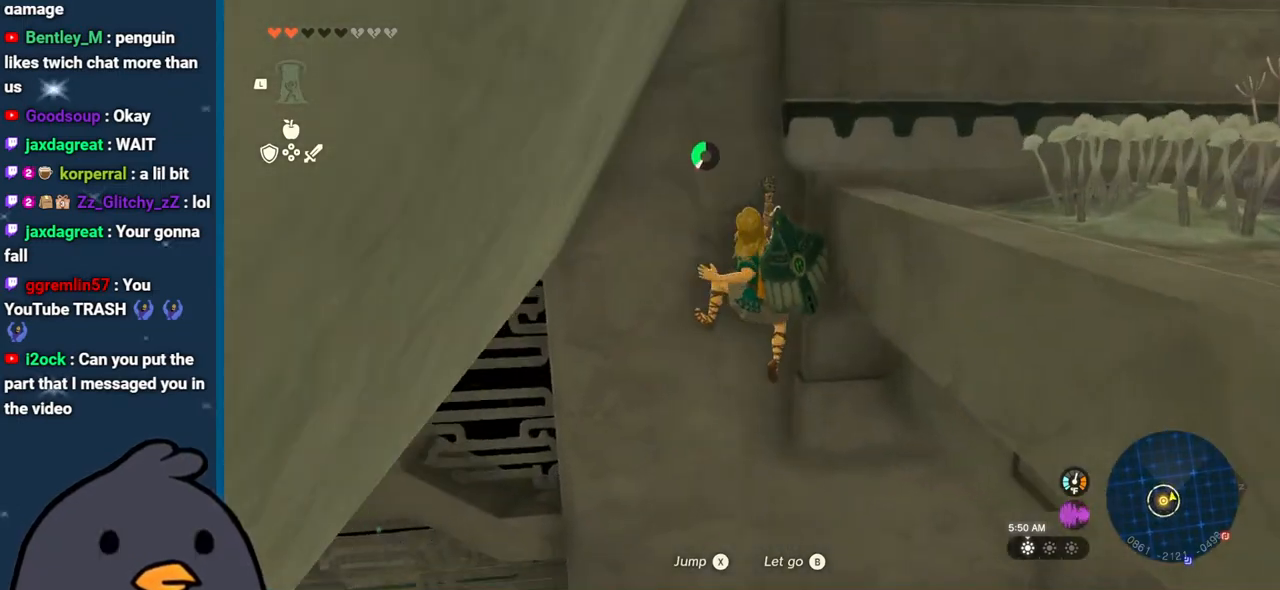
{"buttons": [], "left_stick": "up-right", "right_stick": "right", "events": [[233, "right_stick", "right"]]}
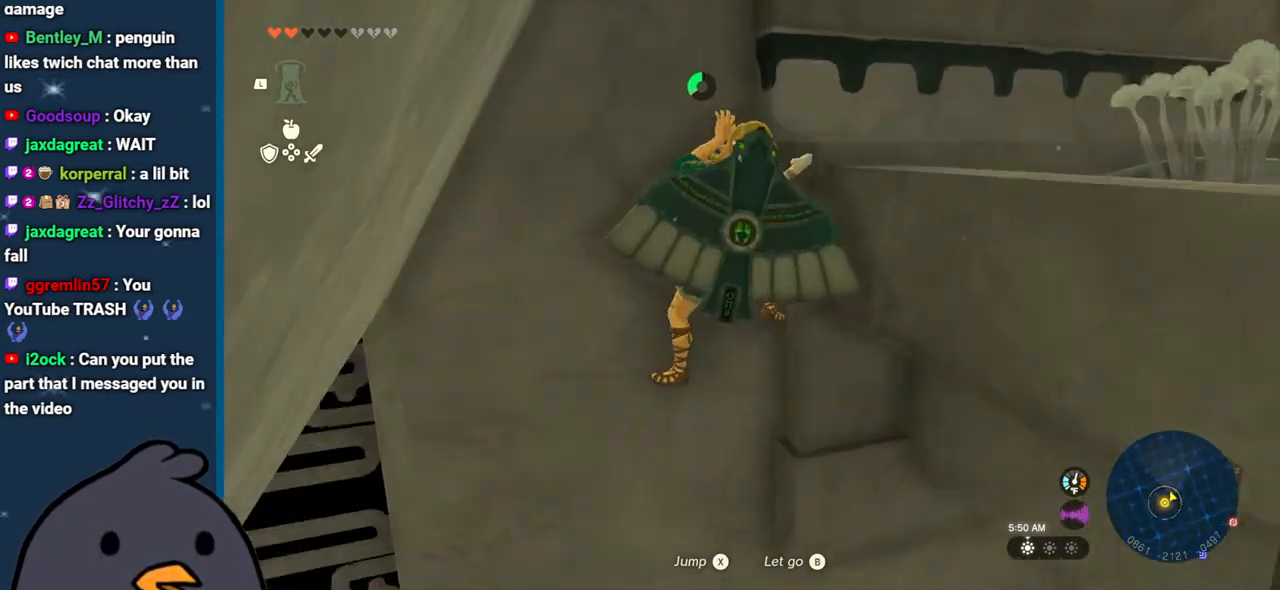
{"buttons": [], "left_stick": "up-right", "right_stick": "right", "events": [[117, "right_stick", "down-right"], [317, "right_stick", "right"]]}
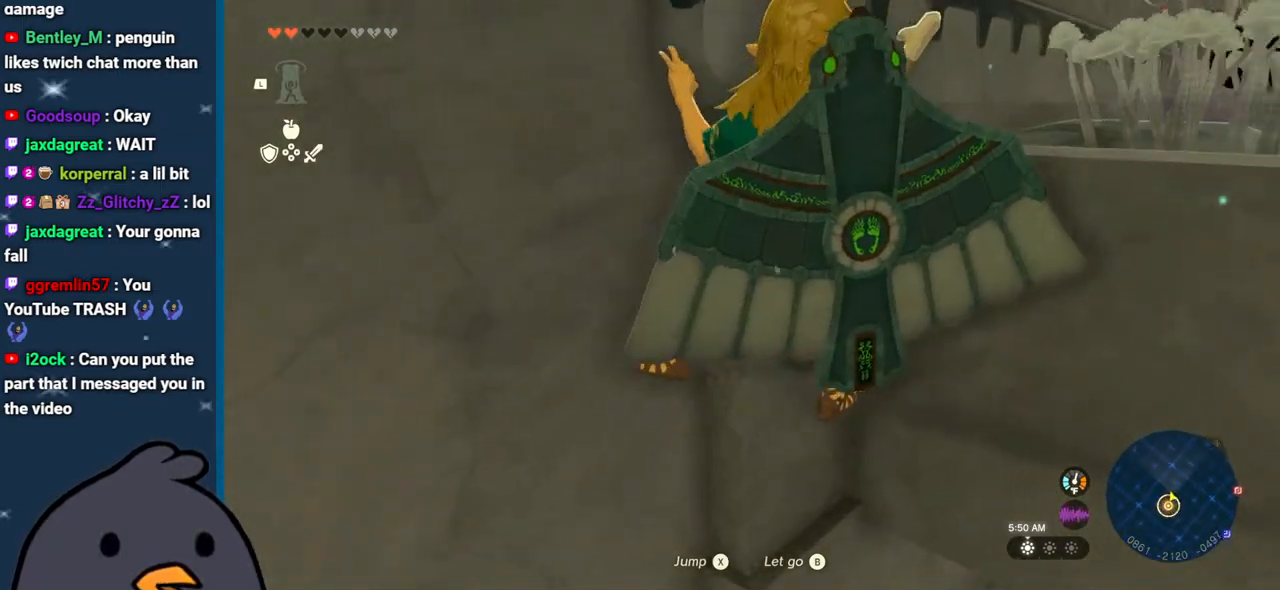
{"buttons": [], "left_stick": "up", "right_stick": "right", "events": [[500, "left_stick", "up"]]}
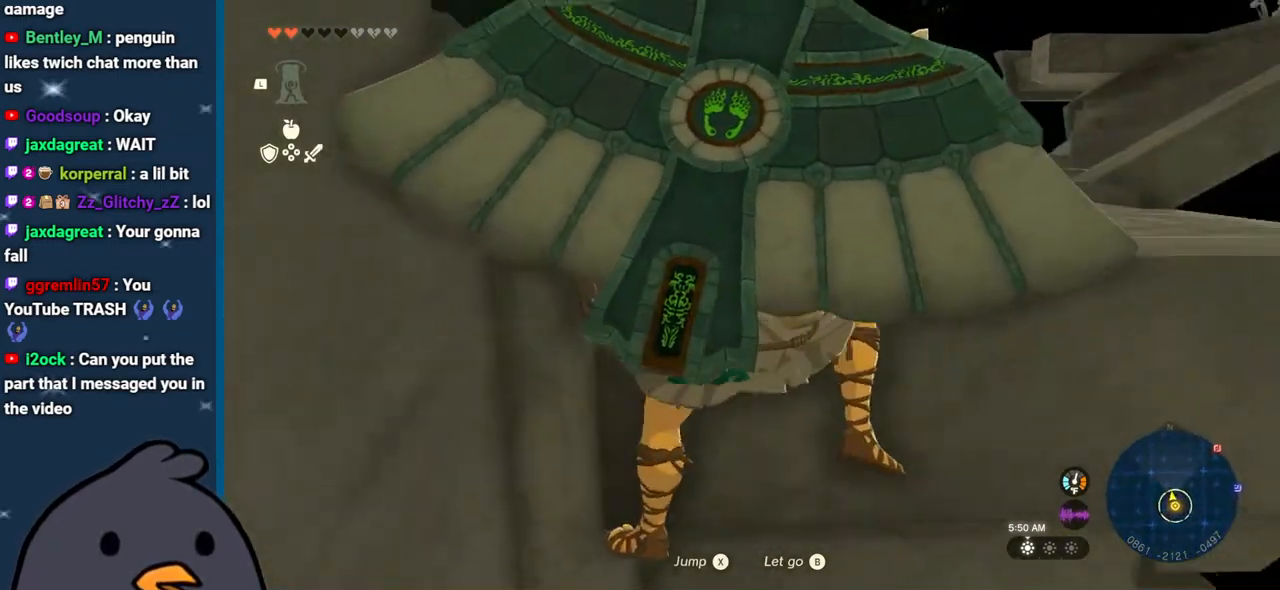
{"buttons": [], "left_stick": "up", "right_stick": "center", "events": [[433, "right_stick", "center"]]}
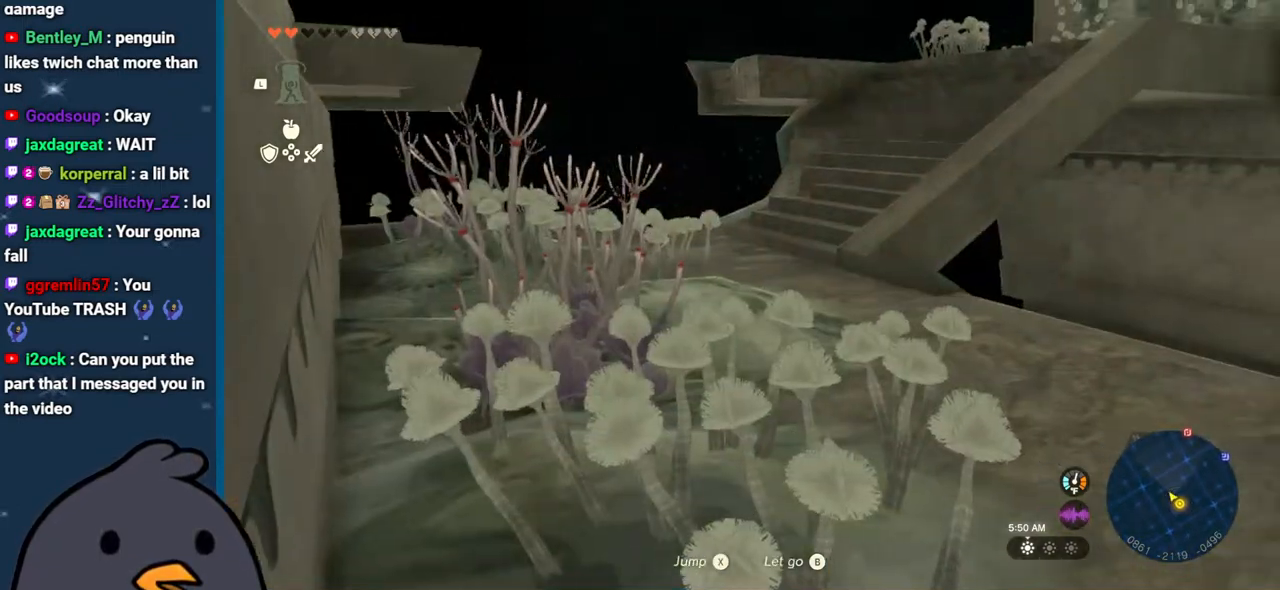
{"buttons": [], "left_stick": "up-left", "right_stick": "up-right", "events": [[33, "right_stick", "down-right"], [150, "right_stick", "right"], [283, "right_stick", "up-right"], [483, "left_stick", "up-left"]]}
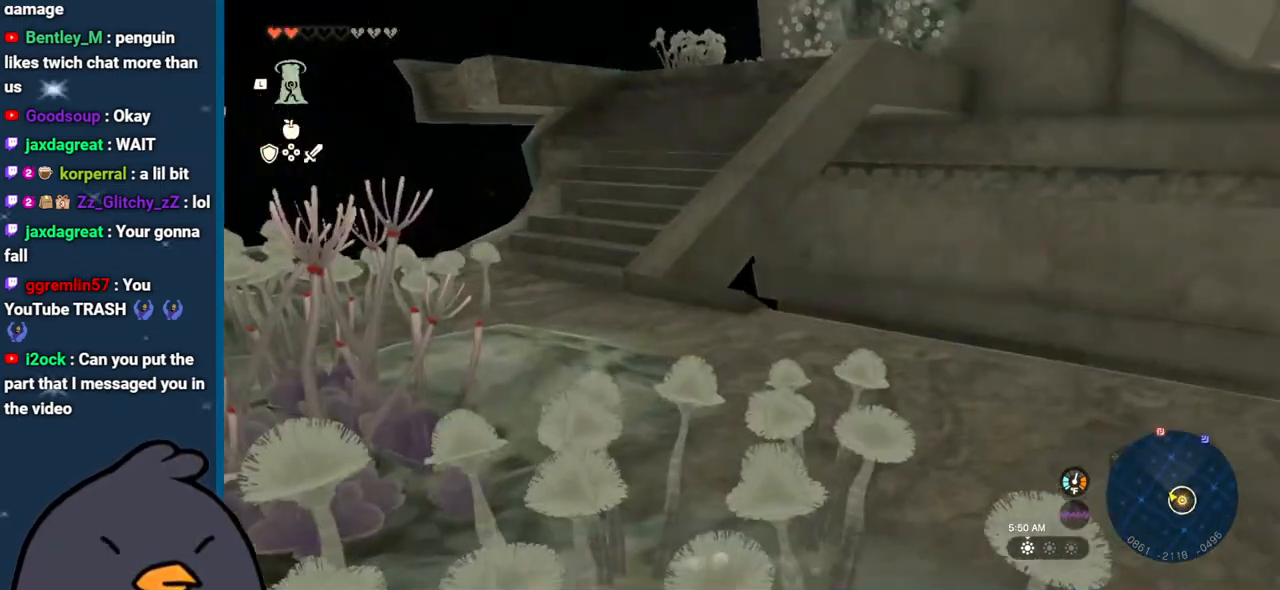
{"buttons": [], "left_stick": "up-left", "right_stick": "center", "events": [[83, "right_stick", "center"]]}
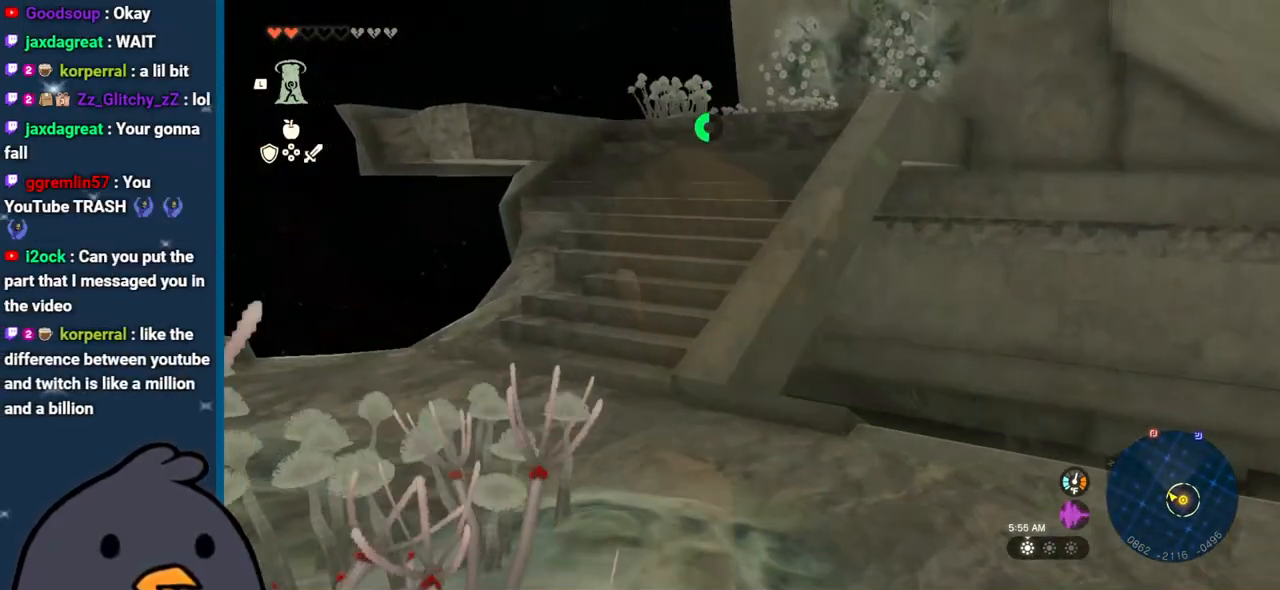
{"buttons": ["B"], "left_stick": "up", "right_stick": "center", "events": [[67, "left_stick", "up"], [133, "B", "down"]]}
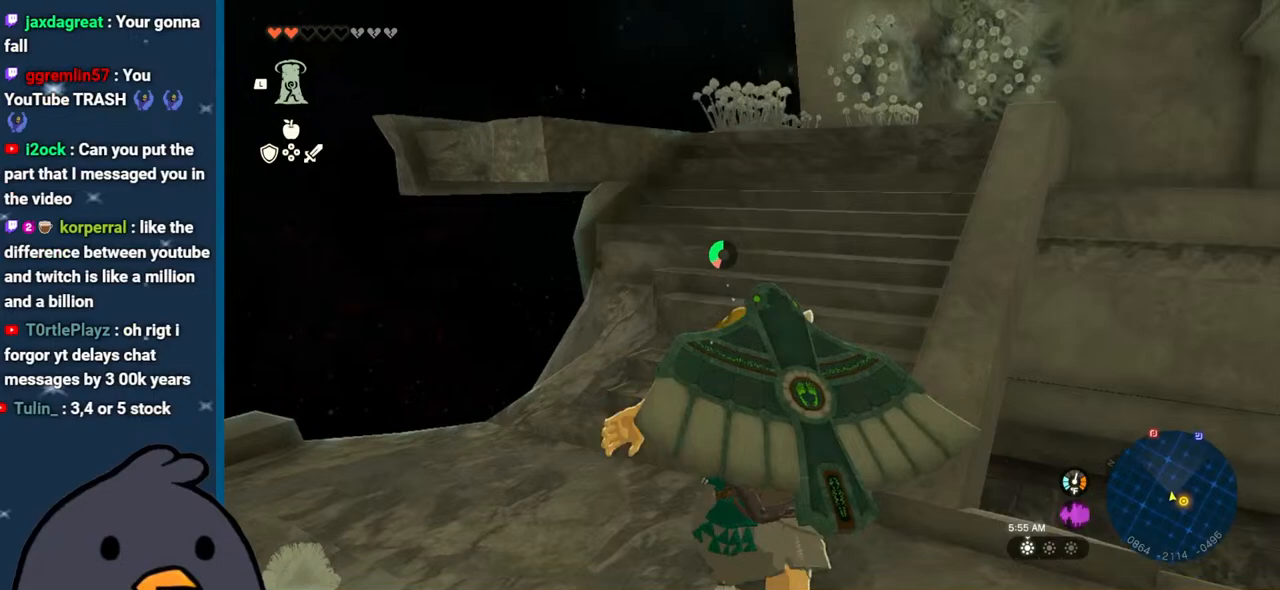
{"buttons": [], "left_stick": "up", "right_stick": "up", "events": [[217, "B", "up"], [400, "right_stick", "up"]]}
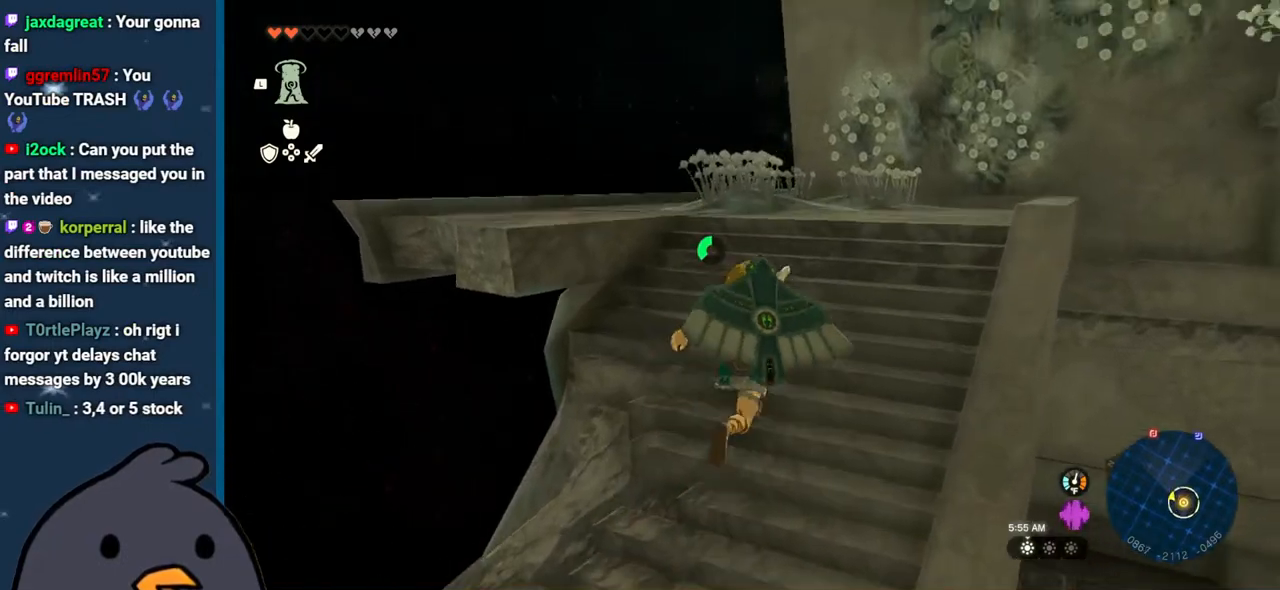
{"buttons": [], "left_stick": "up", "right_stick": "up", "events": []}
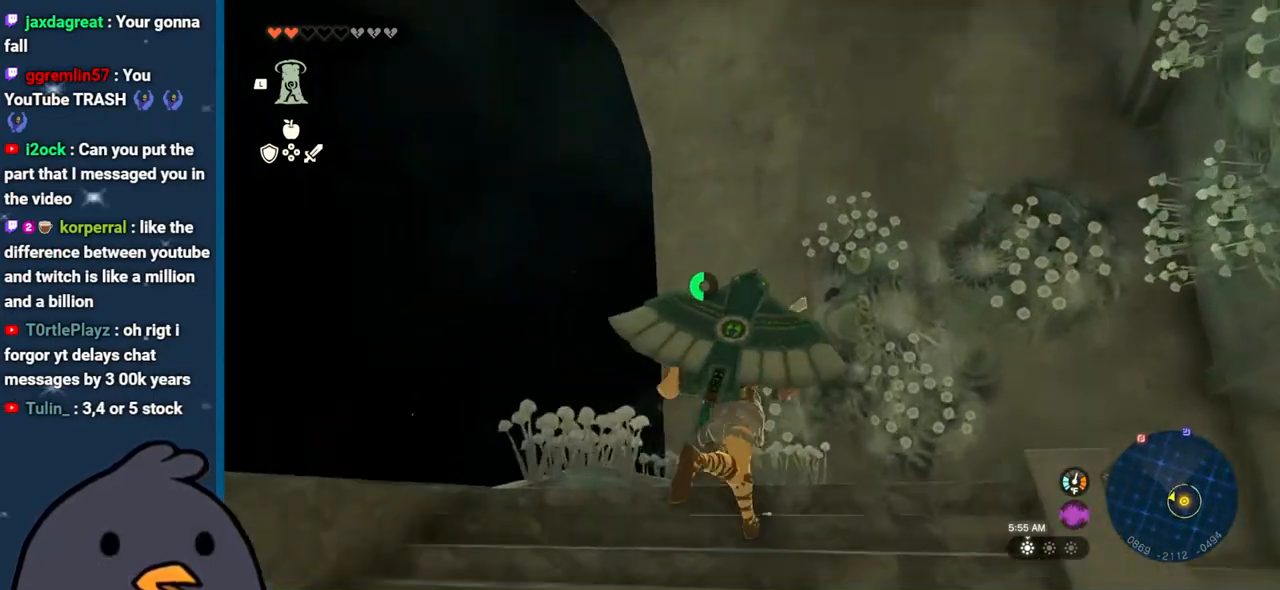
{"buttons": [], "left_stick": "center", "right_stick": "up", "events": [[333, "left_stick", "center"]]}
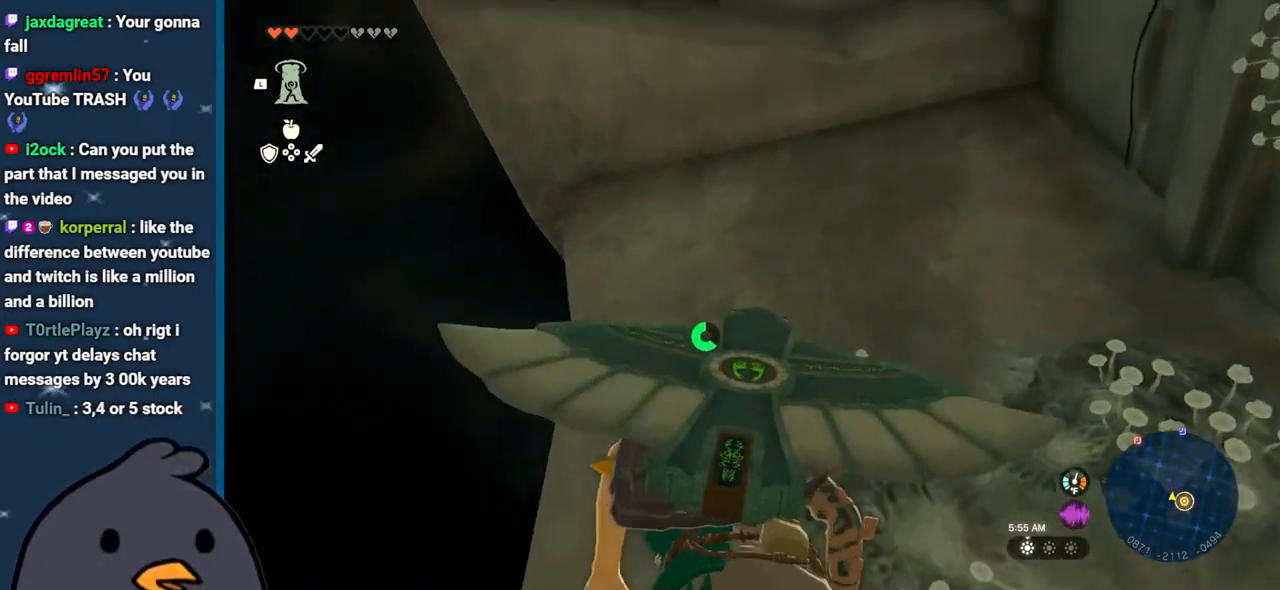
{"buttons": ["L1"], "left_stick": "center", "right_stick": "up", "events": [[217, "L1", "down"]]}
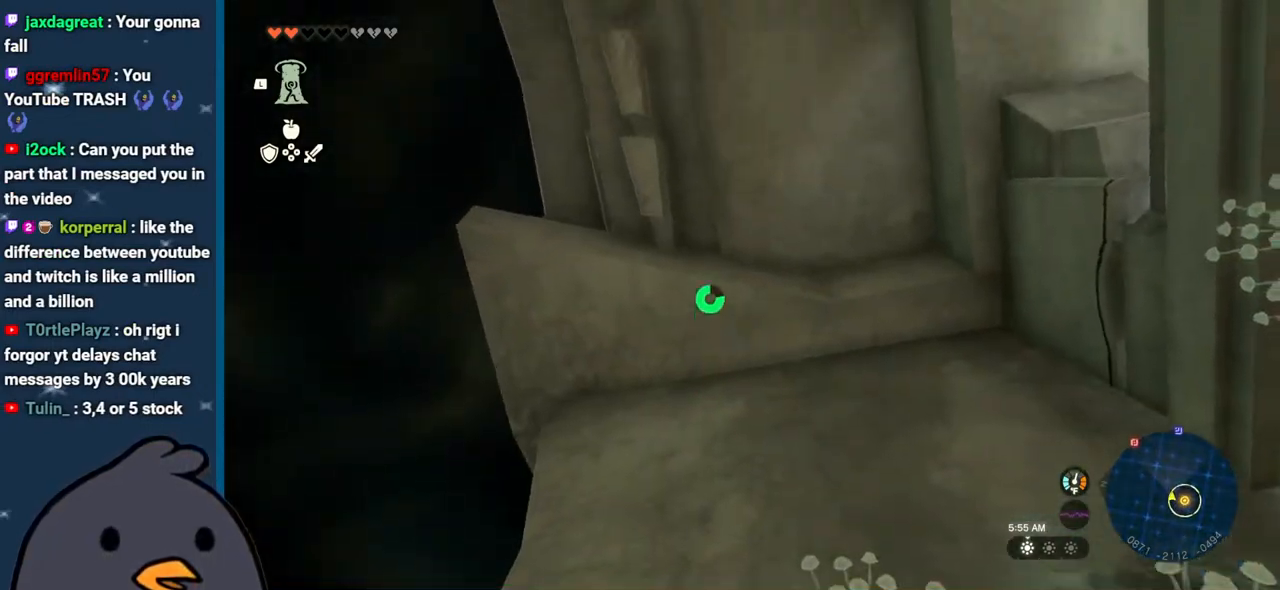
{"buttons": [], "left_stick": "up", "right_stick": "center", "events": [[67, "L1", "up"], [300, "left_stick", "up"], [350, "right_stick", "center"]]}
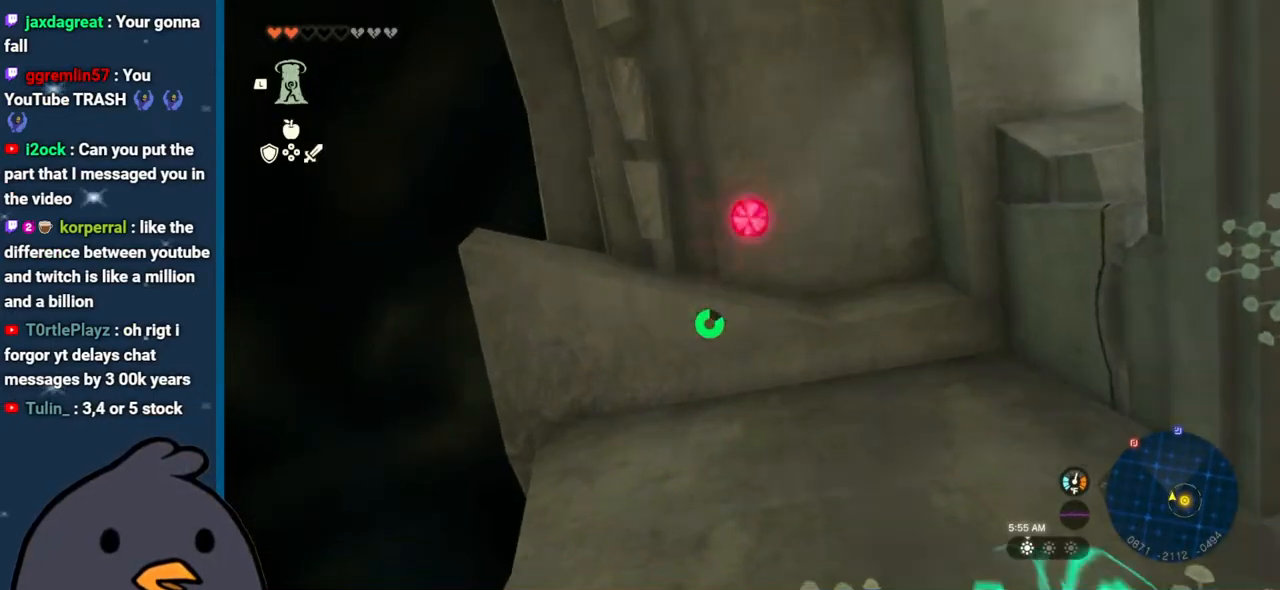
{"buttons": [], "left_stick": "center", "right_stick": "center", "events": [[383, "left_stick", "center"]]}
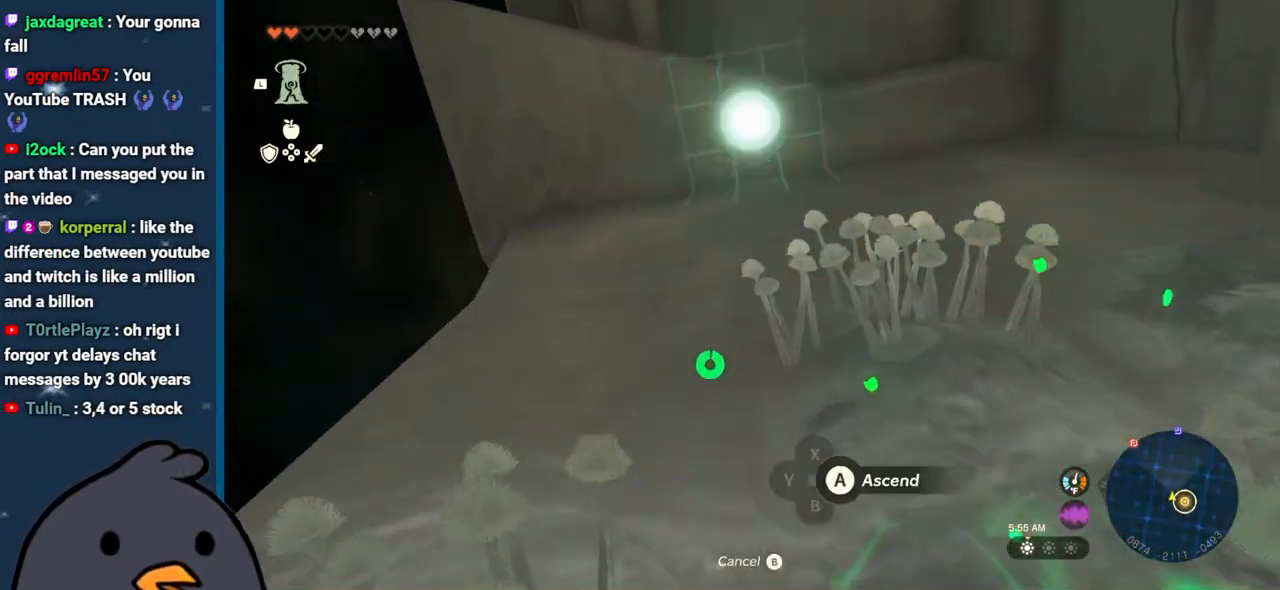
{"buttons": [], "left_stick": "center", "right_stick": "center", "events": [[217, "A", "down"], [383, "A", "up"]]}
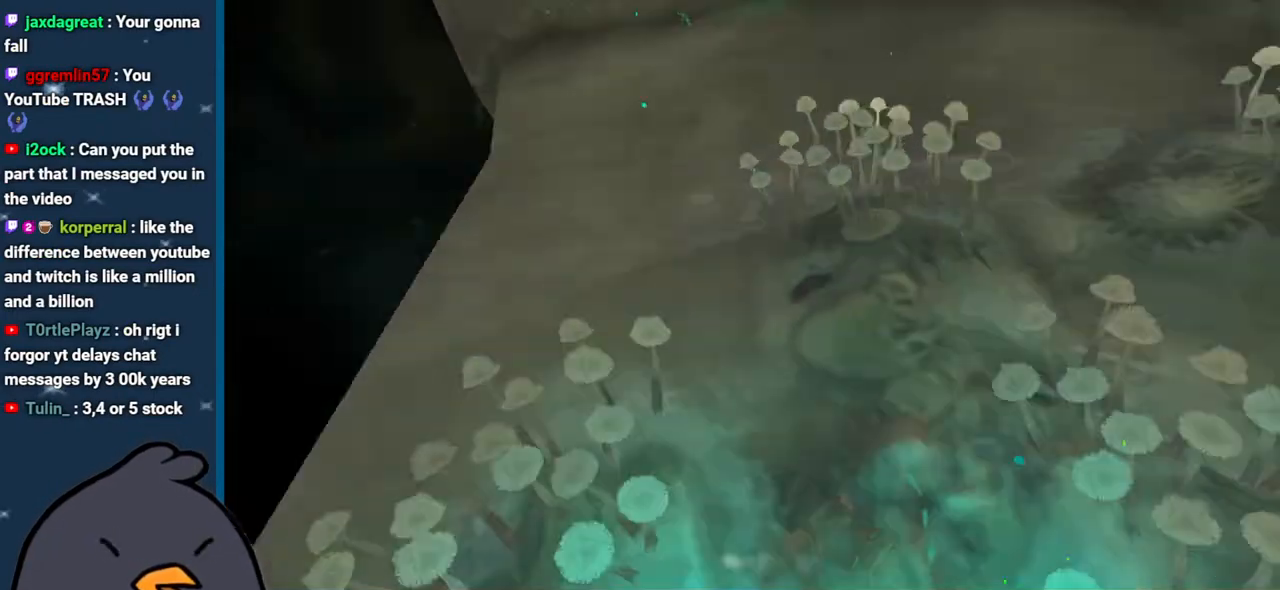
{"buttons": [], "left_stick": "center", "right_stick": "center", "events": []}
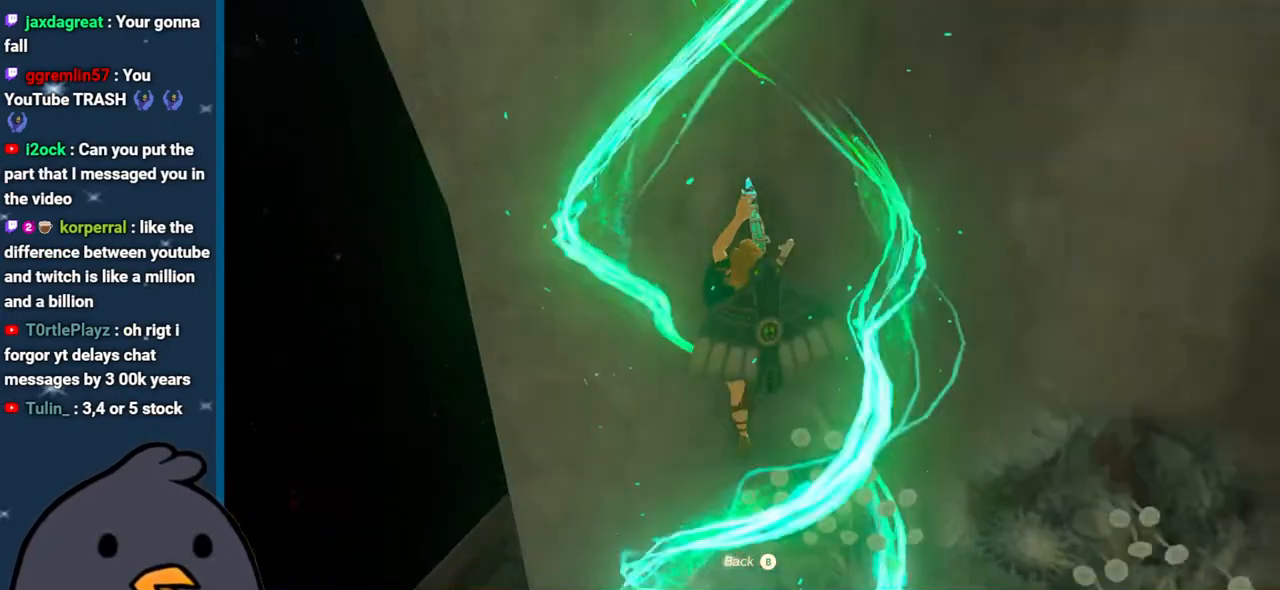
{"buttons": [], "left_stick": "center", "right_stick": "center", "events": []}
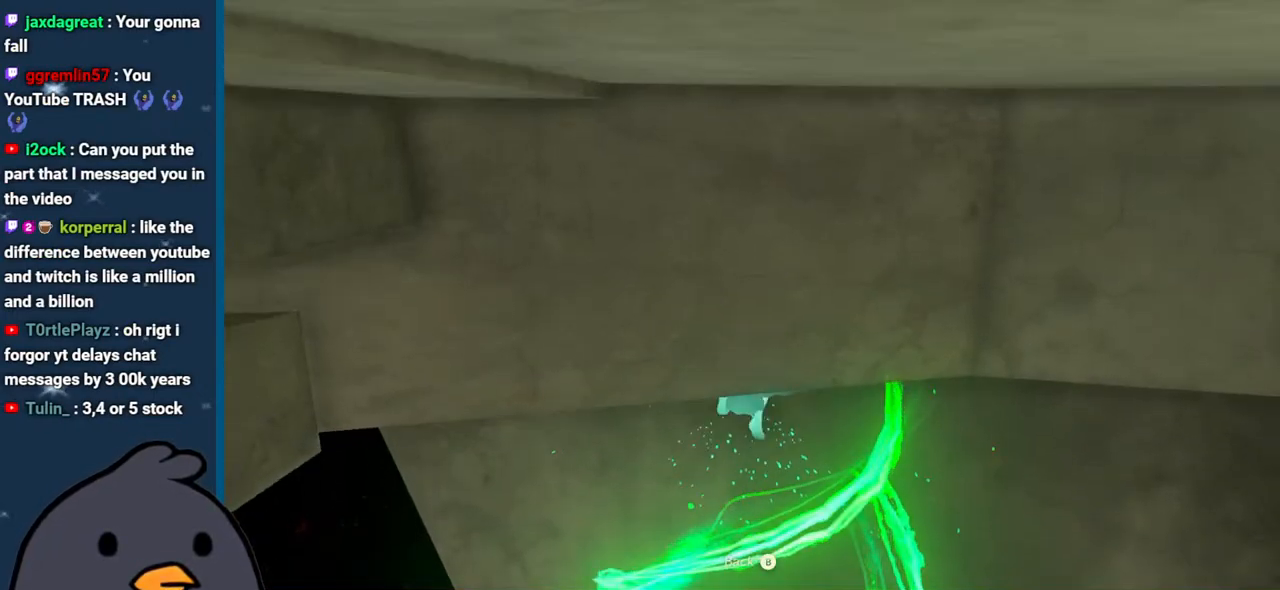
{"buttons": [], "left_stick": "center", "right_stick": "center", "events": []}
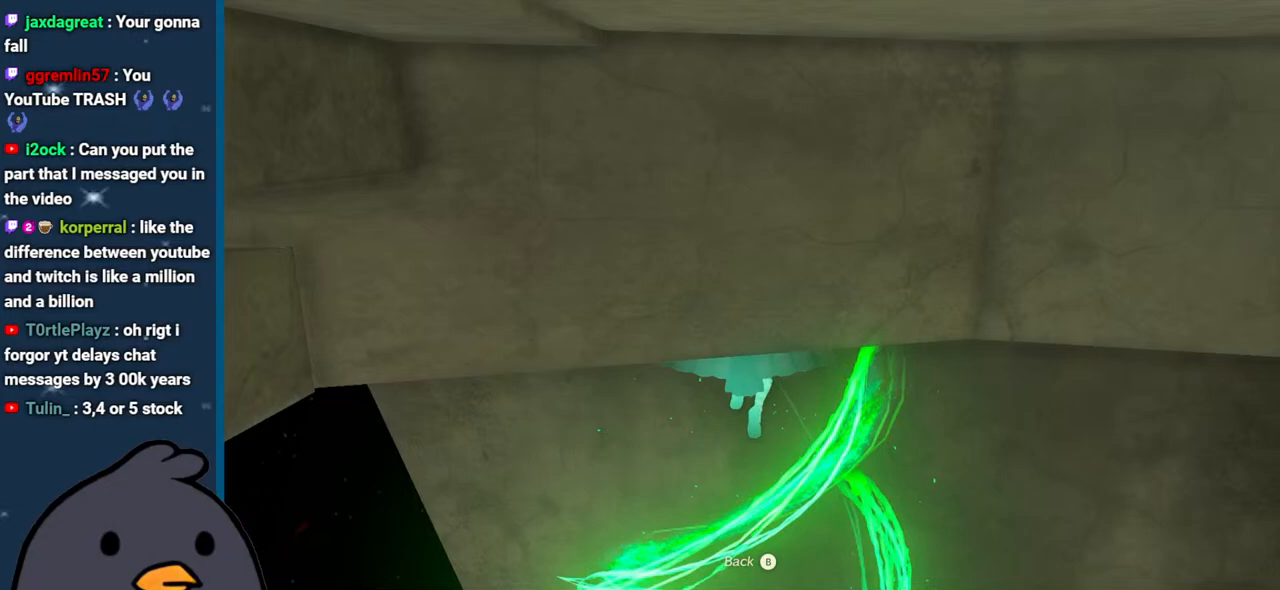
{"buttons": [], "left_stick": "center", "right_stick": "center", "events": []}
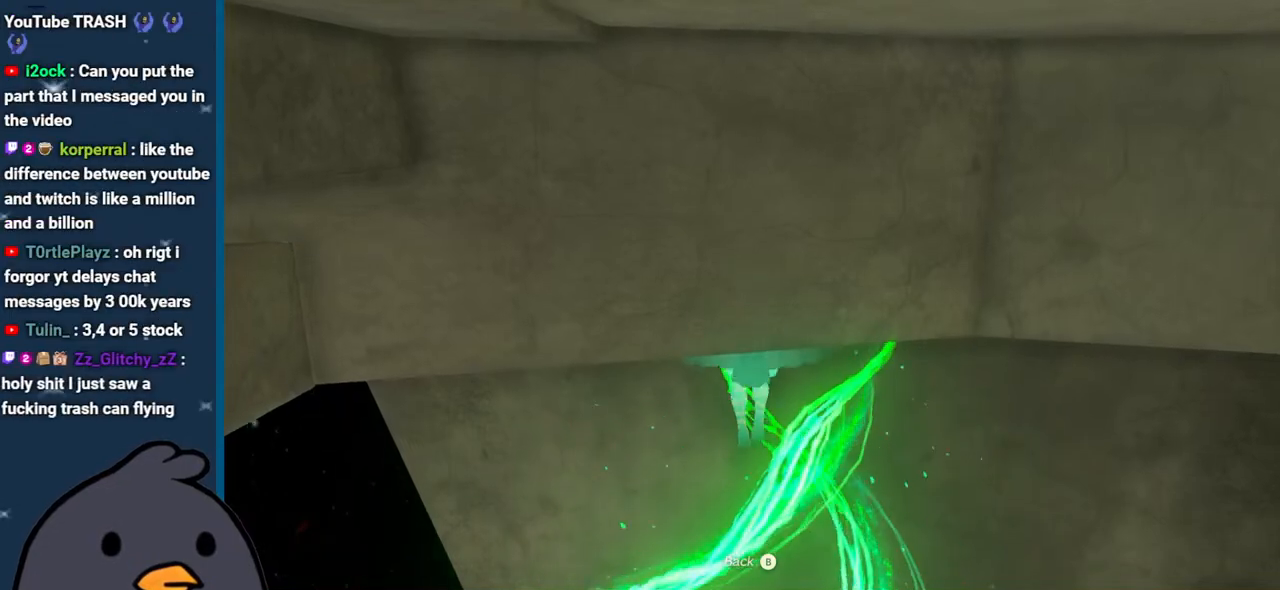
{"buttons": [], "left_stick": "center", "right_stick": "center", "events": []}
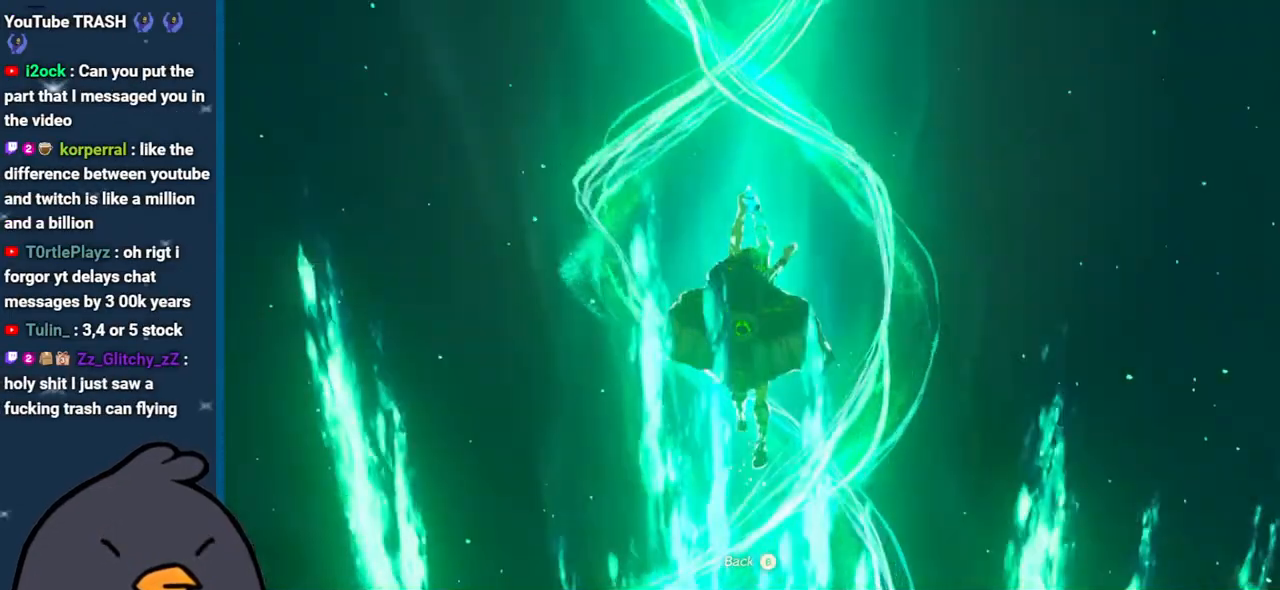
{"buttons": [], "left_stick": "center", "right_stick": "center", "events": []}
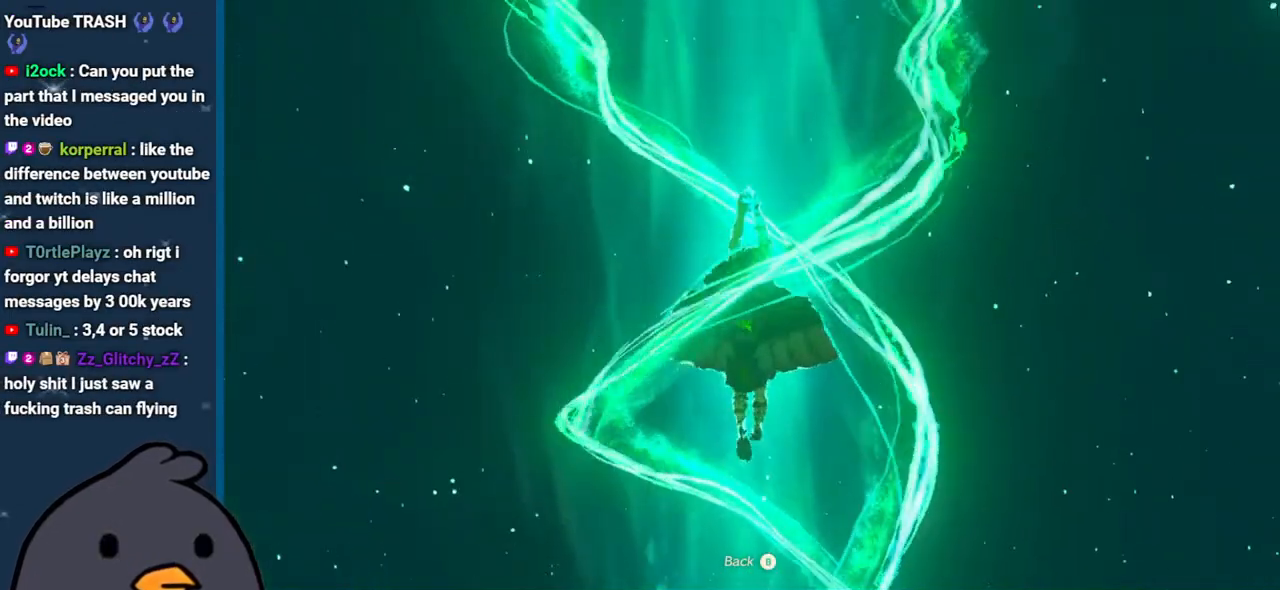
{"buttons": [], "left_stick": "center", "right_stick": "center", "events": []}
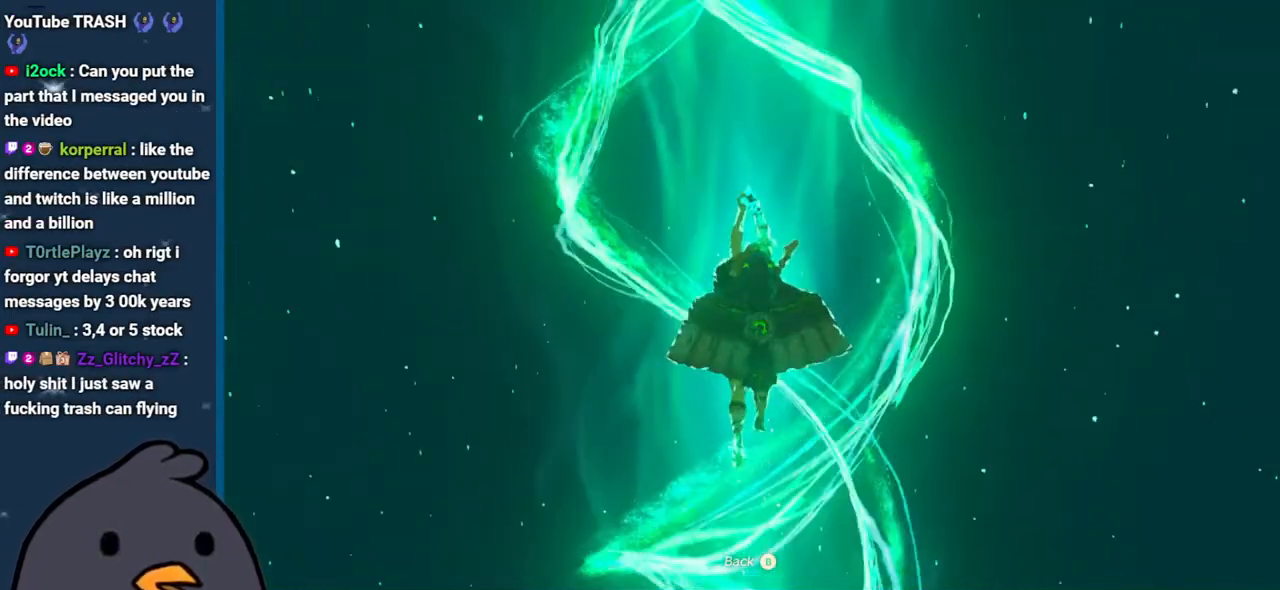
{"buttons": [], "left_stick": "center", "right_stick": "center", "events": []}
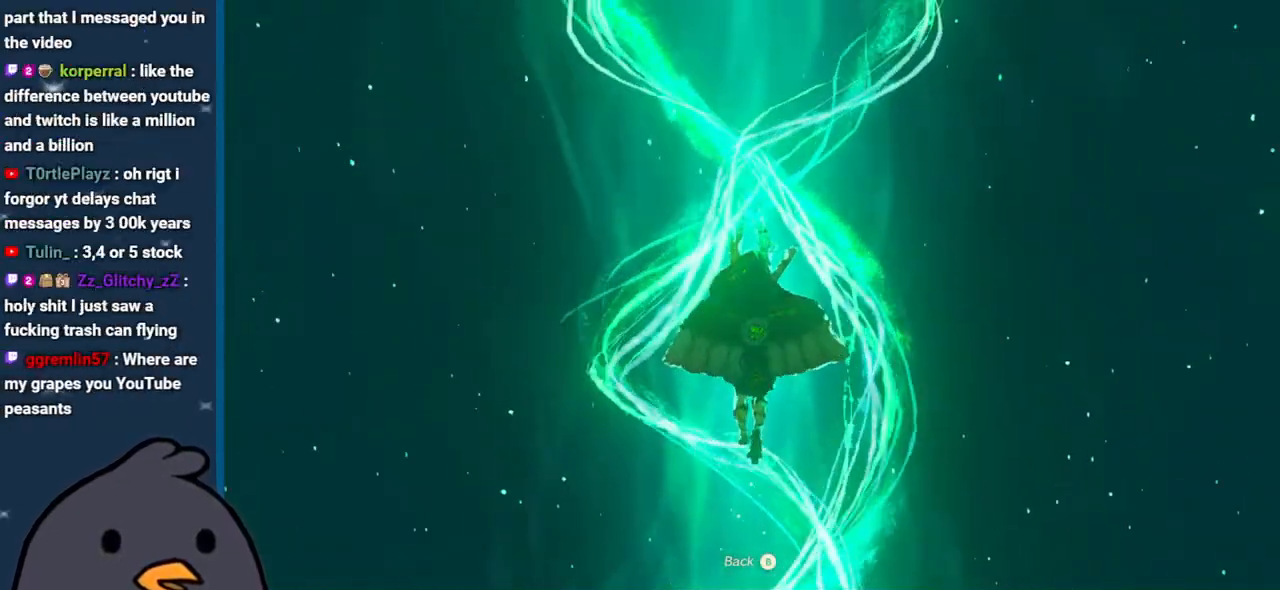
{"buttons": [], "left_stick": "center", "right_stick": "center", "events": []}
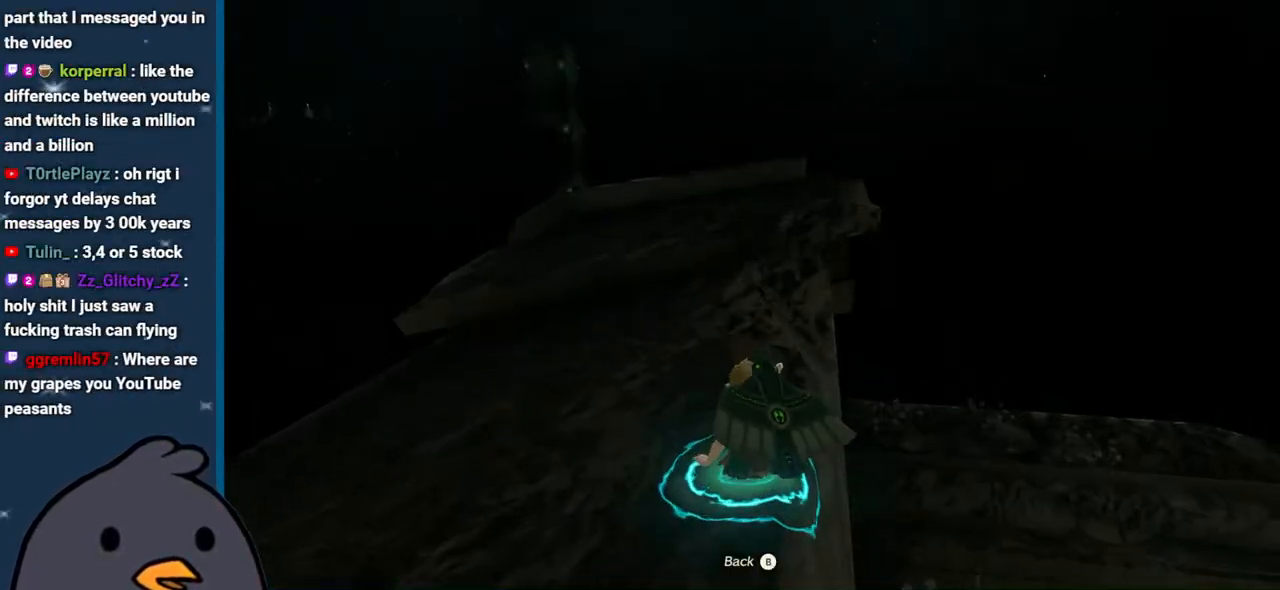
{"buttons": [], "left_stick": "center", "right_stick": "center", "events": []}
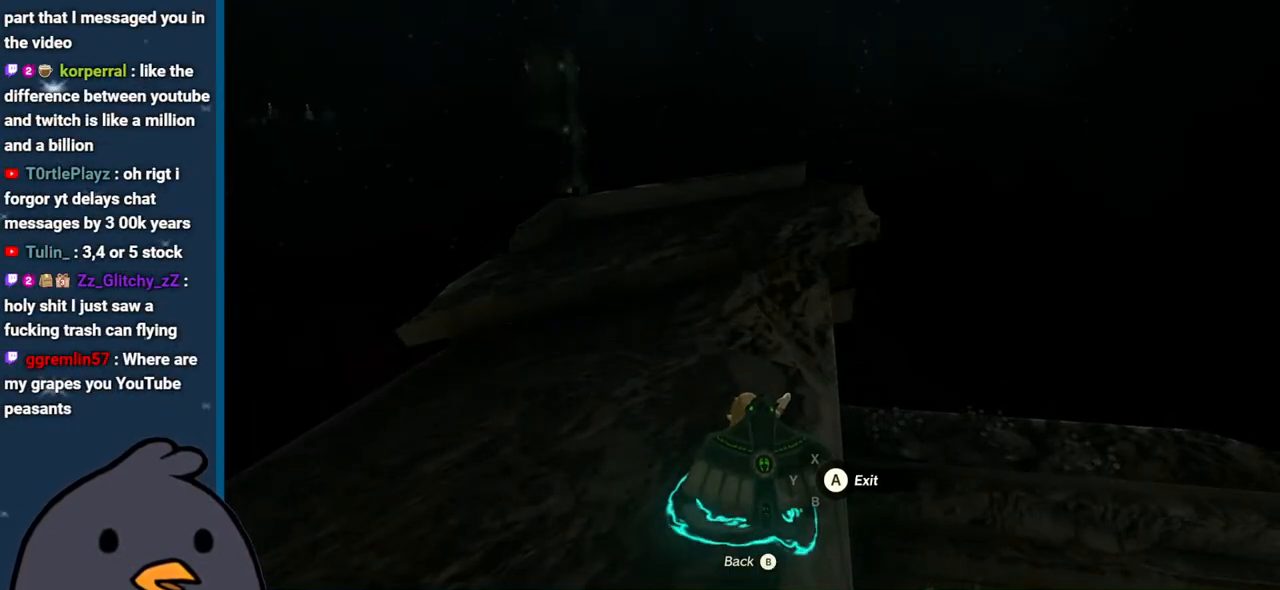
{"buttons": [], "left_stick": "center", "right_stick": "center", "events": [[217, "A", "down"], [350, "A", "up"]]}
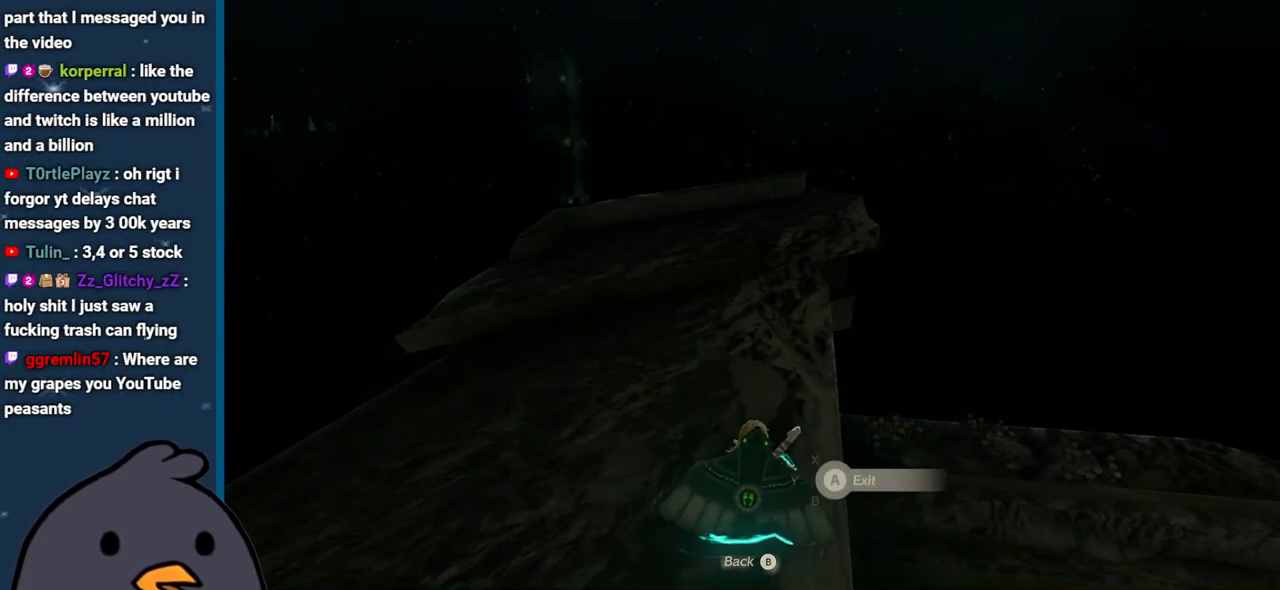
{"buttons": [], "left_stick": "center", "right_stick": "center", "events": []}
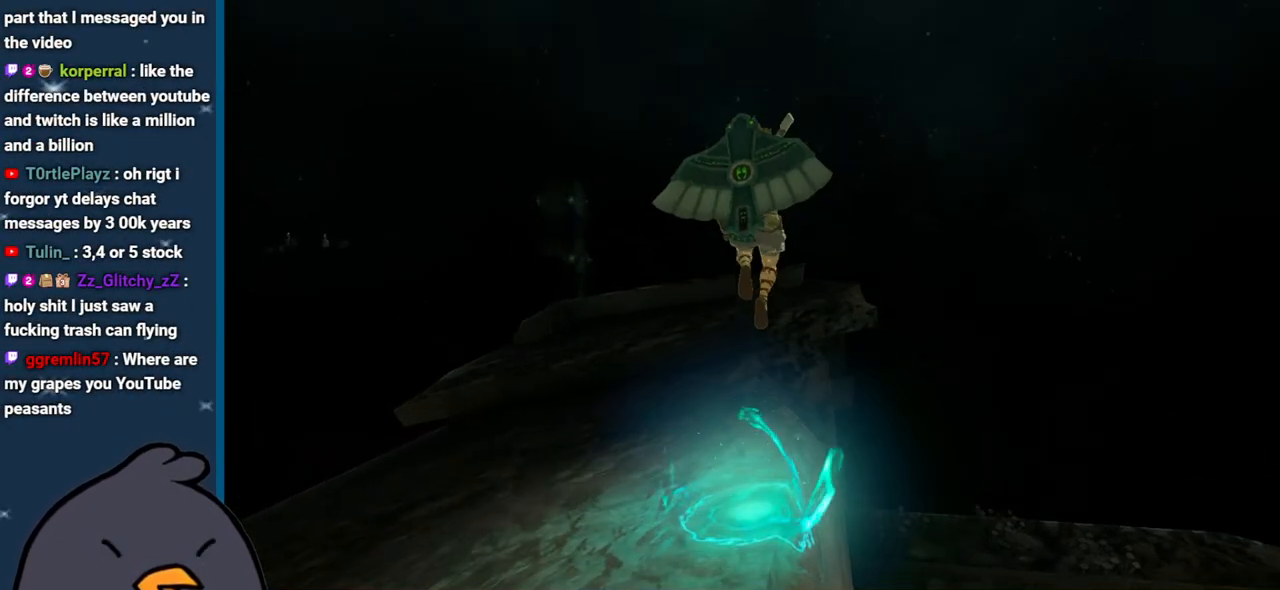
{"buttons": [], "left_stick": "center", "right_stick": "center", "events": [[83, "right_stick", "down-left"], [383, "right_stick", "center"]]}
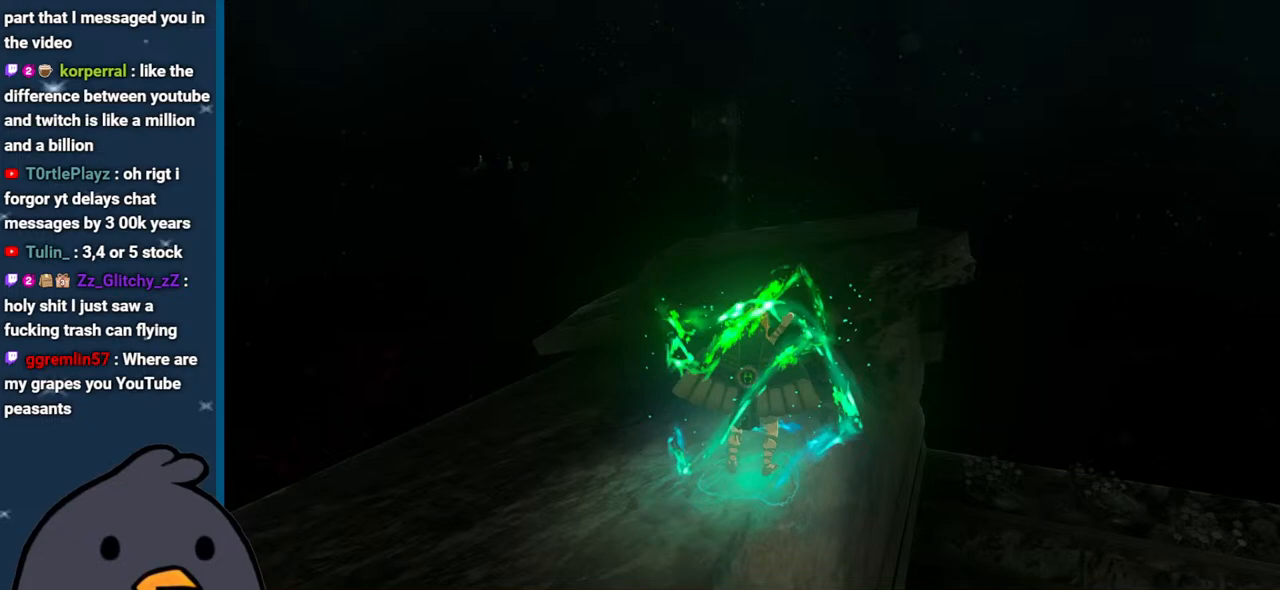
{"buttons": [], "left_stick": "center", "right_stick": "center", "events": []}
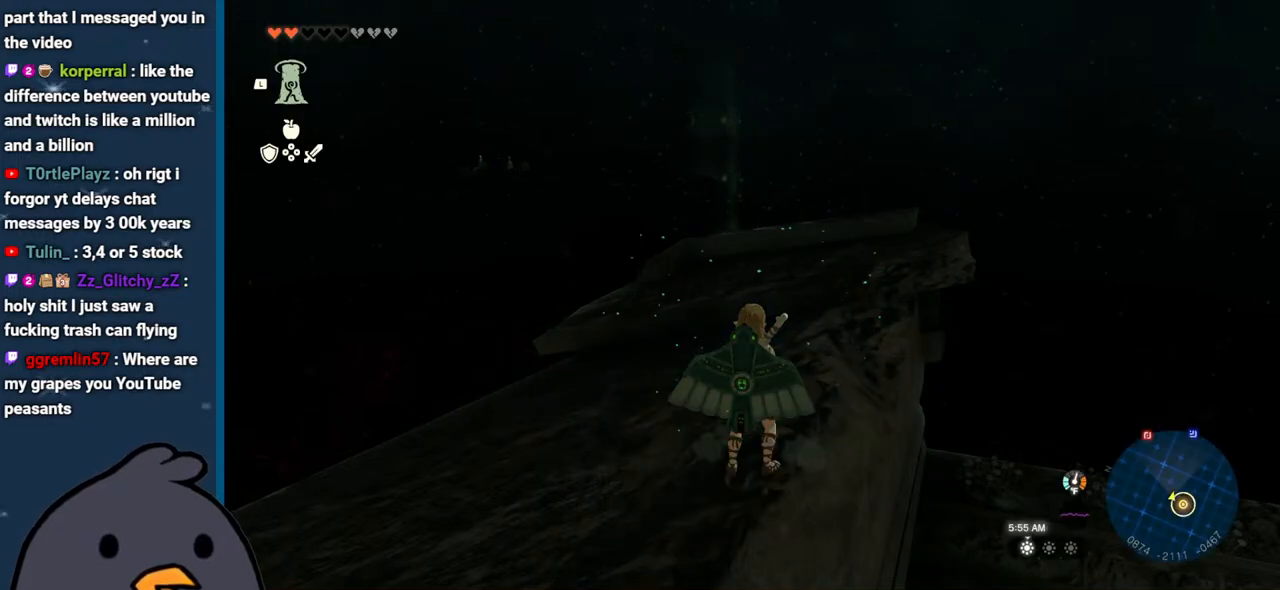
{"buttons": [], "left_stick": "up", "right_stick": "center", "events": [[383, "left_stick", "up"]]}